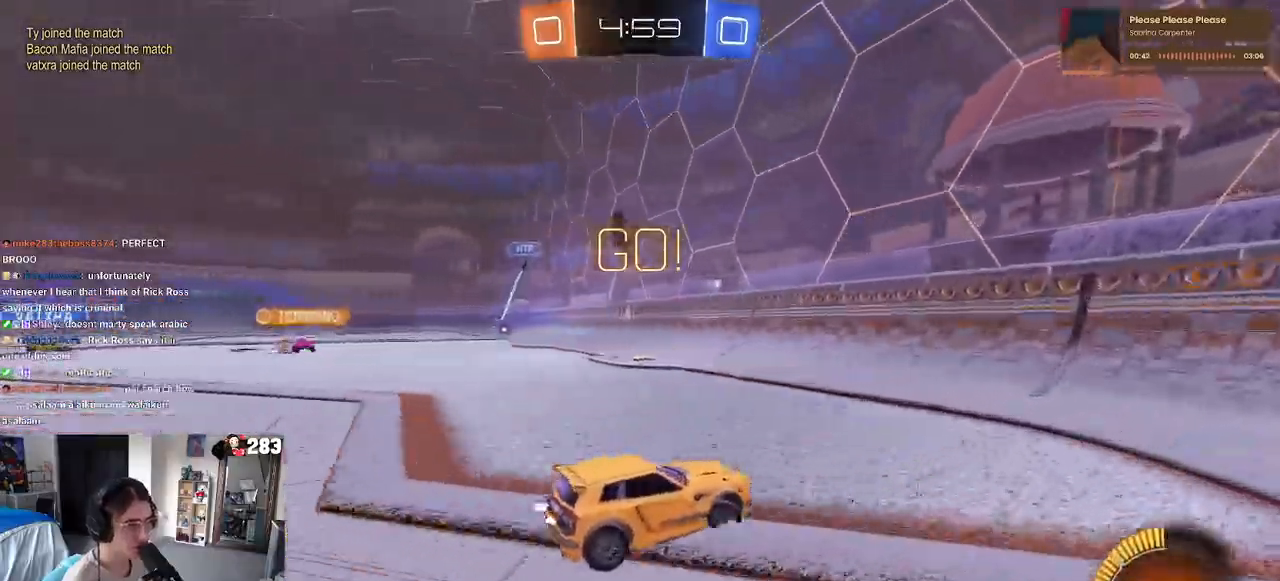
Gameplay with a controller (PlayStation layout); each line is a JSON object with the inputs held at the frame after it. "events" lists button and stick changes between this image and that frame as [ms after this image, input, new state], when the widget could be followed in between.
{"buttons": ["R2"], "left_stick": "right", "right_stick": "center", "events": [[117, "left_stick", "right"], [150, "SQUARE", "down"], [250, "SQUARE", "up"]]}
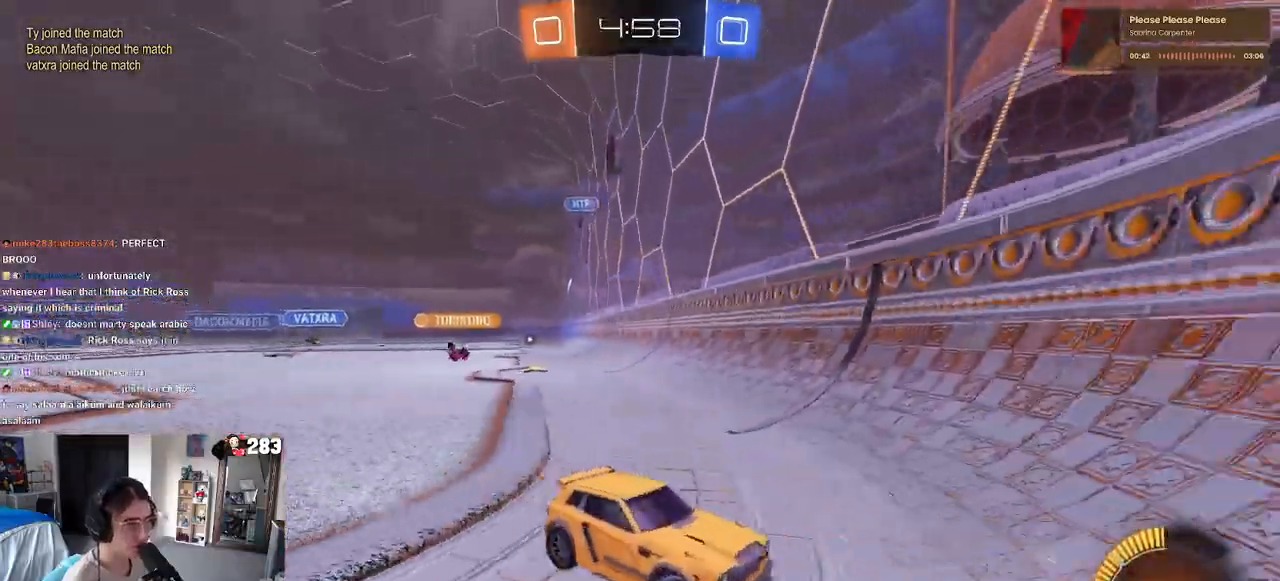
{"buttons": ["R2"], "left_stick": "left", "right_stick": "center", "events": [[183, "left_stick", "center"], [383, "left_stick", "left"]]}
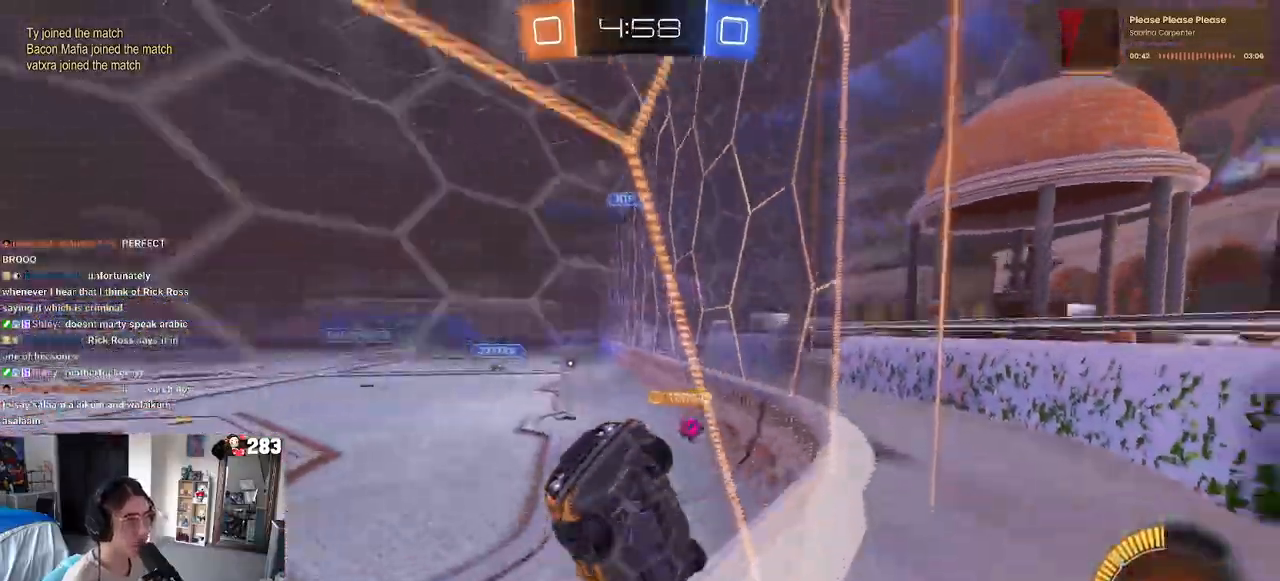
{"buttons": ["SQUARE", "R2"], "left_stick": "right", "right_stick": "center", "events": [[83, "left_stick", "center"], [367, "SQUARE", "down"], [383, "left_stick", "right"]]}
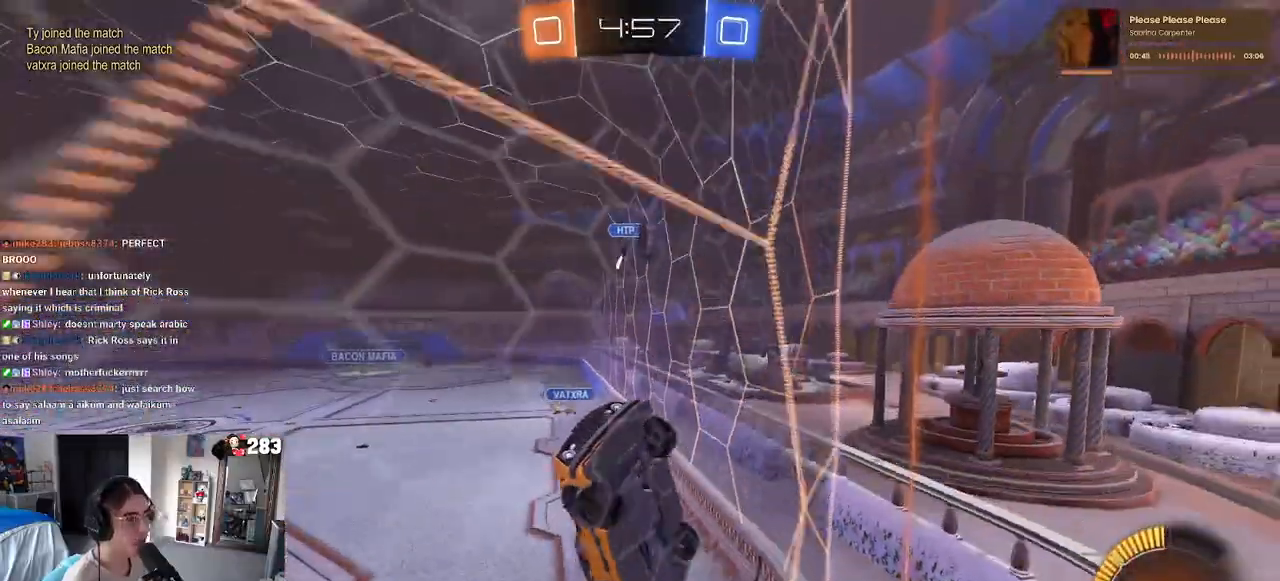
{"buttons": ["R2"], "left_stick": "right", "right_stick": "center", "events": [[50, "SQUARE", "up"], [350, "SQUARE", "down"], [467, "SQUARE", "up"]]}
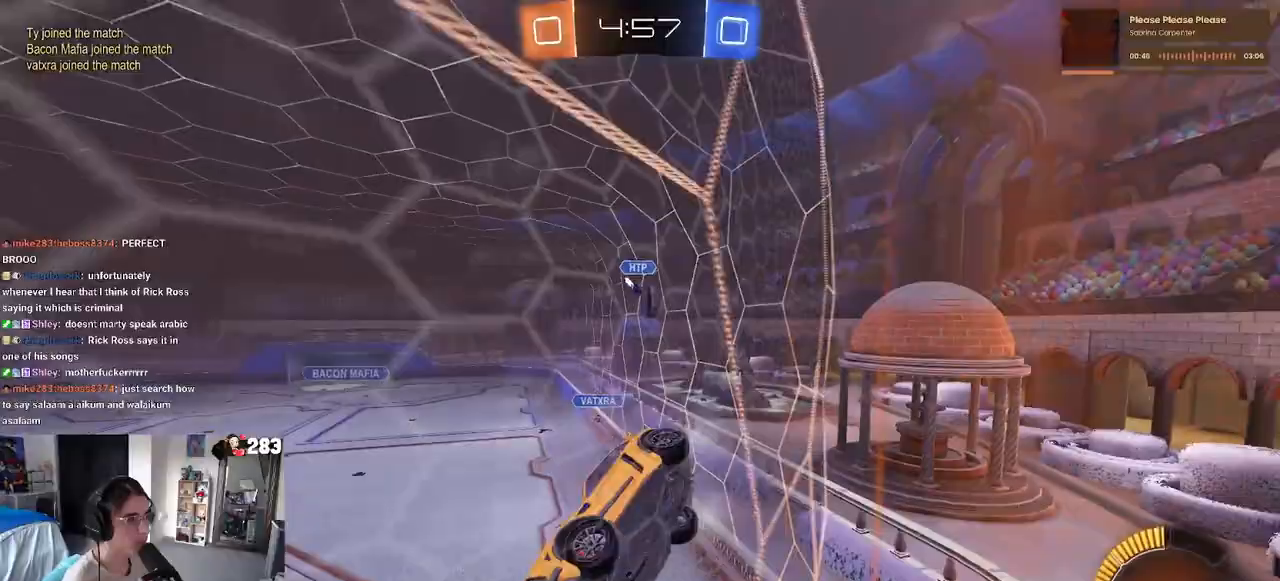
{"buttons": ["R2"], "left_stick": "right", "right_stick": "center", "events": []}
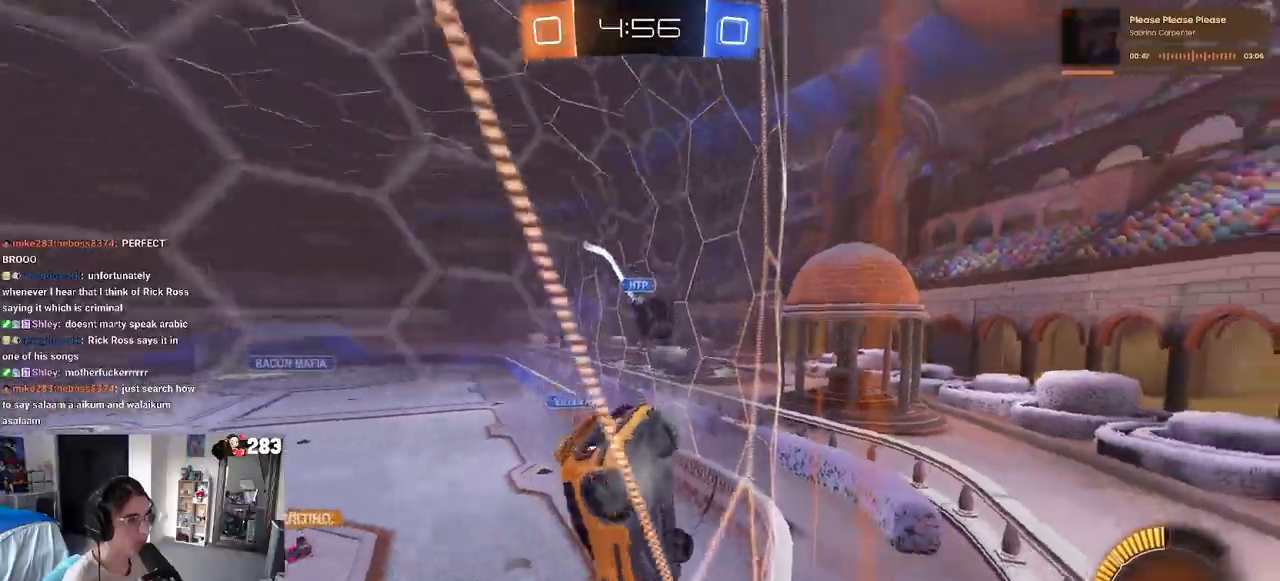
{"buttons": ["R1", "R2"], "left_stick": "right", "right_stick": "center", "events": [[133, "R1", "down"], [267, "left_stick", "center"], [417, "left_stick", "right"]]}
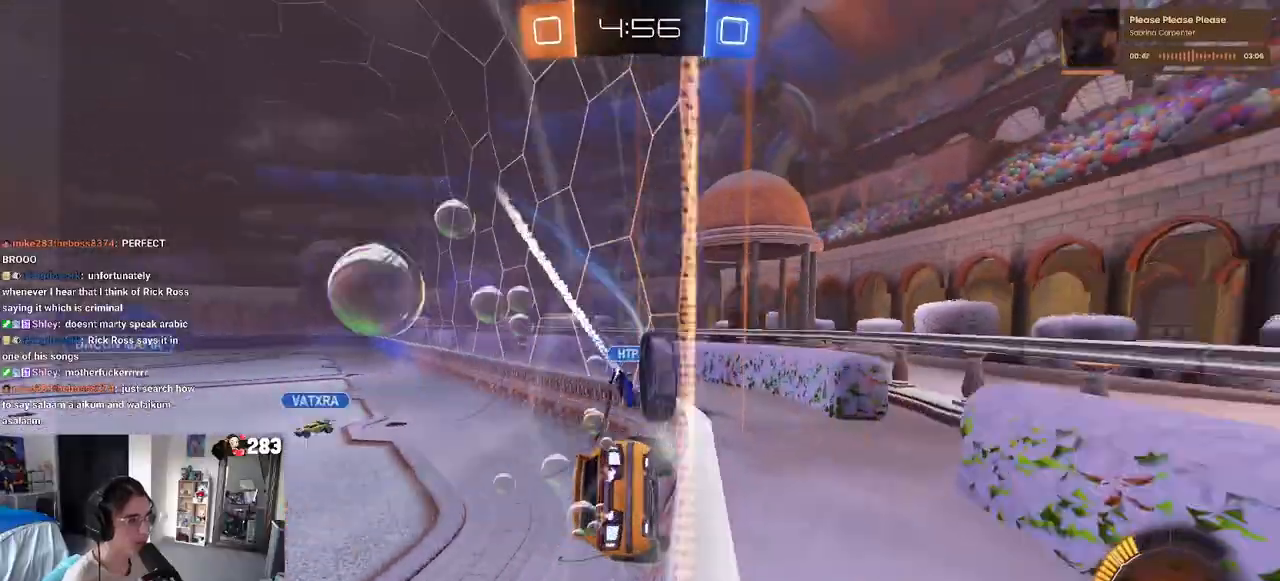
{"buttons": ["R1", "R2"], "left_stick": "center", "right_stick": "center", "events": [[17, "left_stick", "center"], [117, "left_stick", "left"], [283, "left_stick", "center"]]}
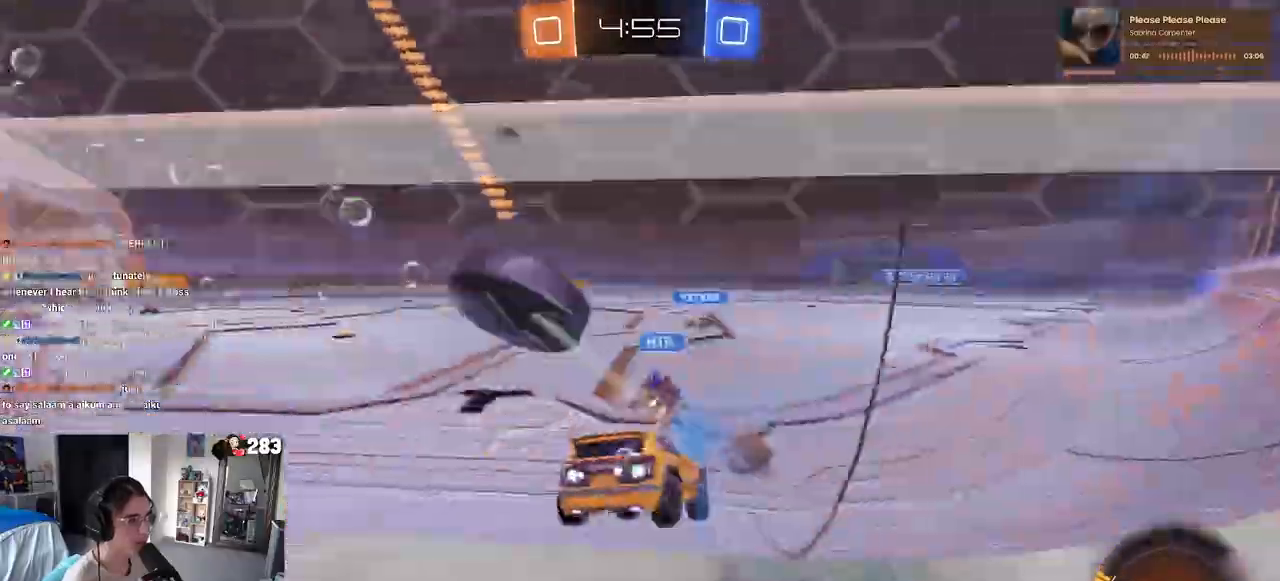
{"buttons": ["R1", "R2"], "left_stick": "left", "right_stick": "center", "events": [[83, "left_stick", "left"], [250, "left_stick", "center"], [467, "left_stick", "left"]]}
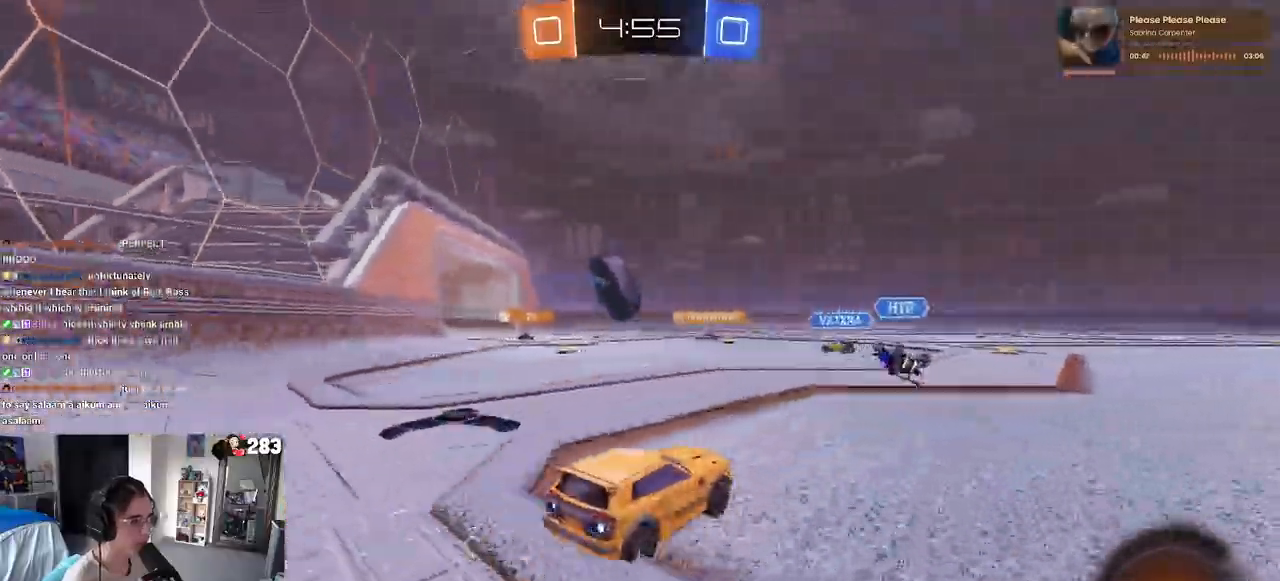
{"buttons": ["R2"], "left_stick": "center", "right_stick": "center", "events": [[17, "R1", "up"], [100, "left_stick", "center"], [333, "left_stick", "left"], [500, "left_stick", "center"]]}
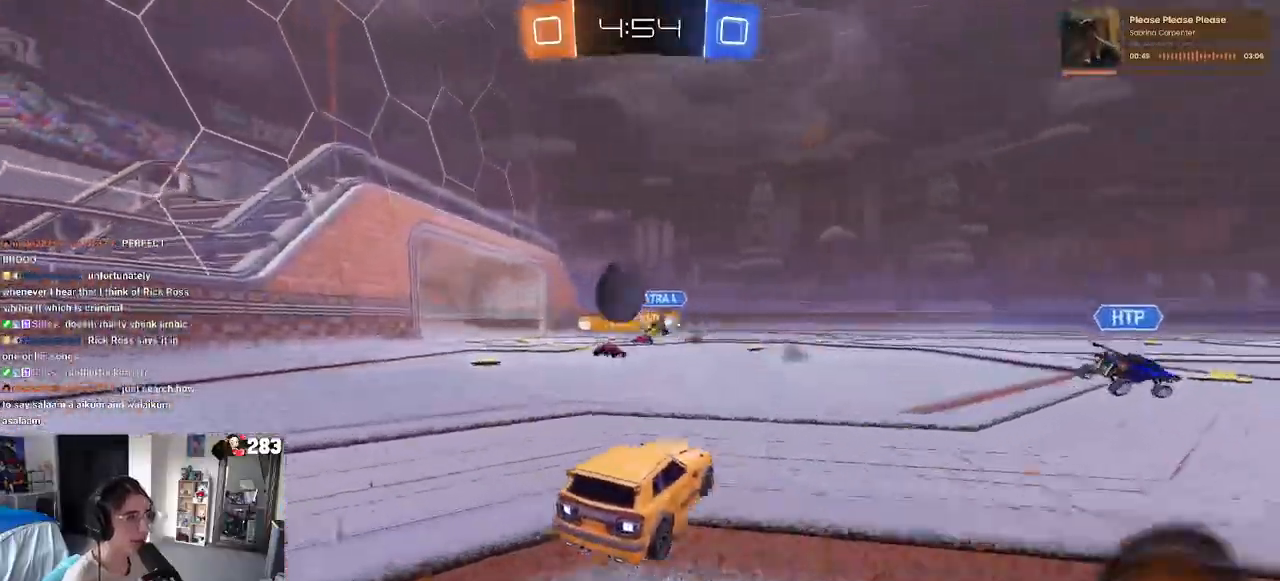
{"buttons": ["R2"], "left_stick": "left", "right_stick": "center", "events": [[50, "left_stick", "right"], [317, "left_stick", "center"], [383, "left_stick", "left"]]}
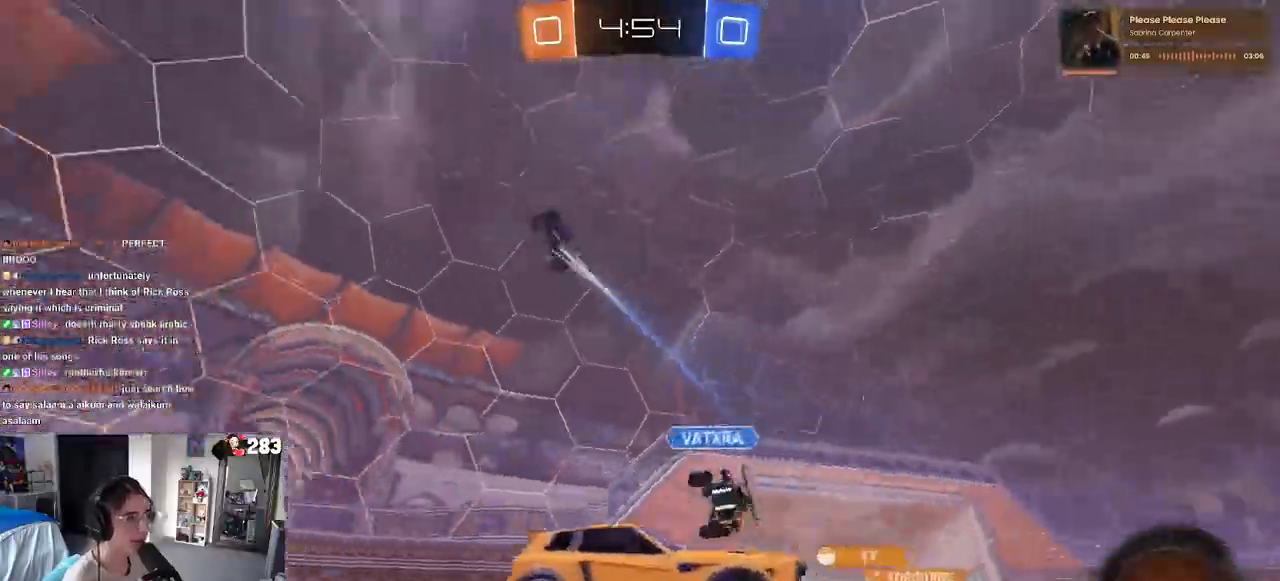
{"buttons": ["R2"], "left_stick": "center", "right_stick": "center", "events": [[83, "TRIANGLE", "down"], [183, "TRIANGLE", "up"], [267, "left_stick", "center"]]}
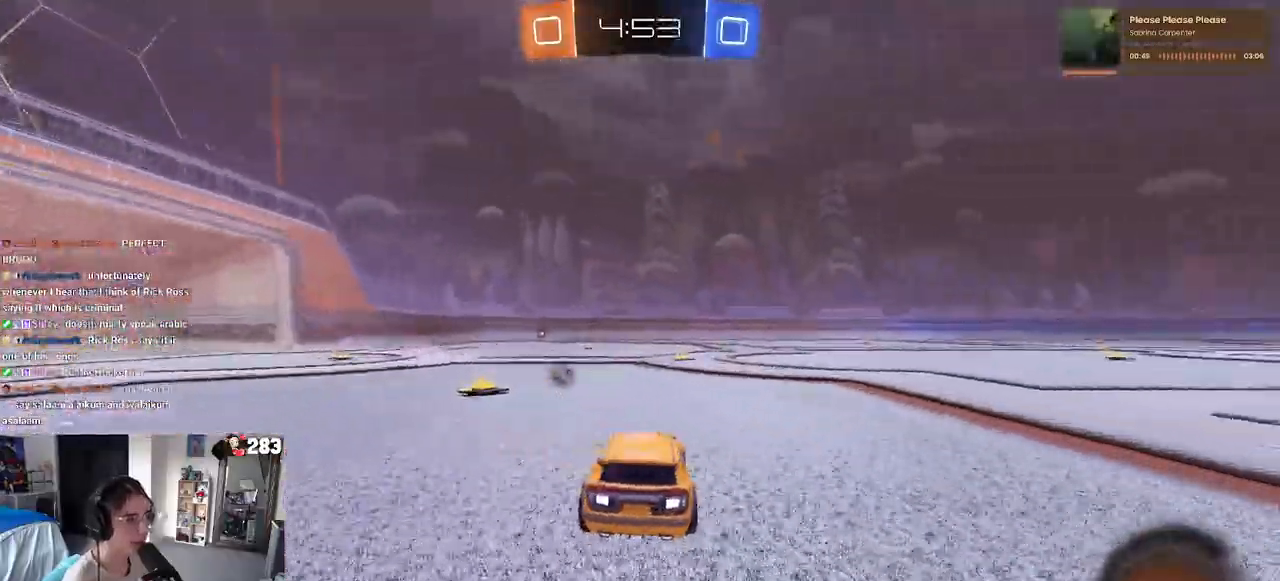
{"buttons": ["TRIANGLE", "R2"], "left_stick": "down-left", "right_stick": "center", "events": [[17, "left_stick", "up"], [33, "CROSS", "down"], [67, "left_stick", "up-left"], [117, "CROSS", "up"], [167, "CROSS", "down"], [267, "left_stick", "down-left"], [317, "CROSS", "up"], [433, "TRIANGLE", "down"]]}
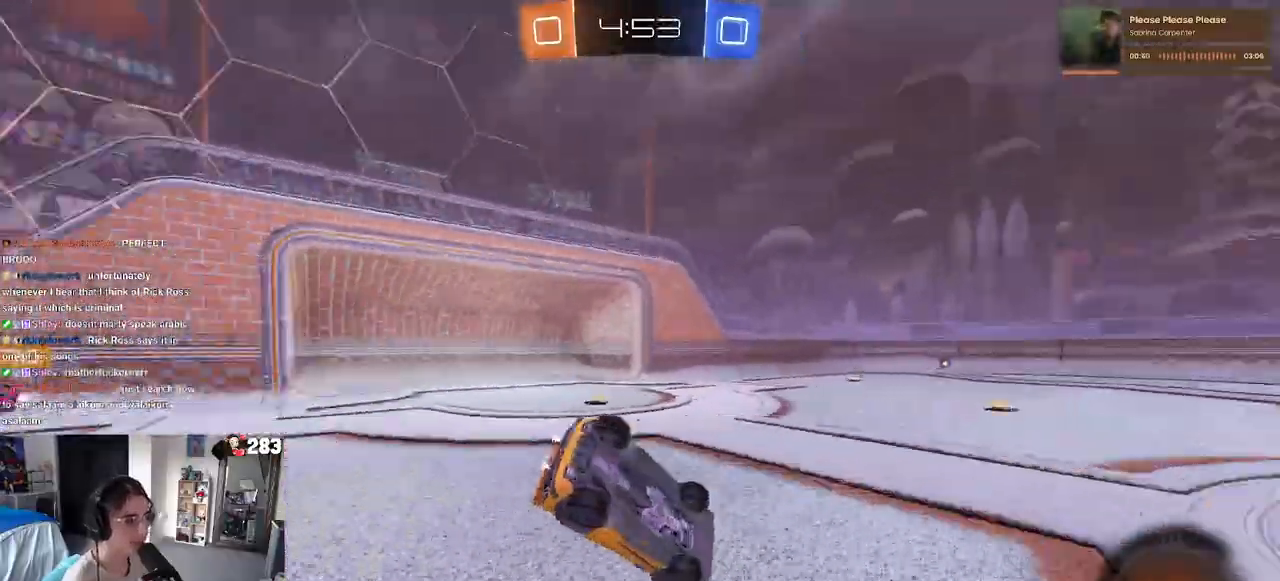
{"buttons": ["R2"], "left_stick": "down-left", "right_stick": "center", "events": [[17, "TRIANGLE", "up"], [217, "SQUARE", "down"], [500, "SQUARE", "up"]]}
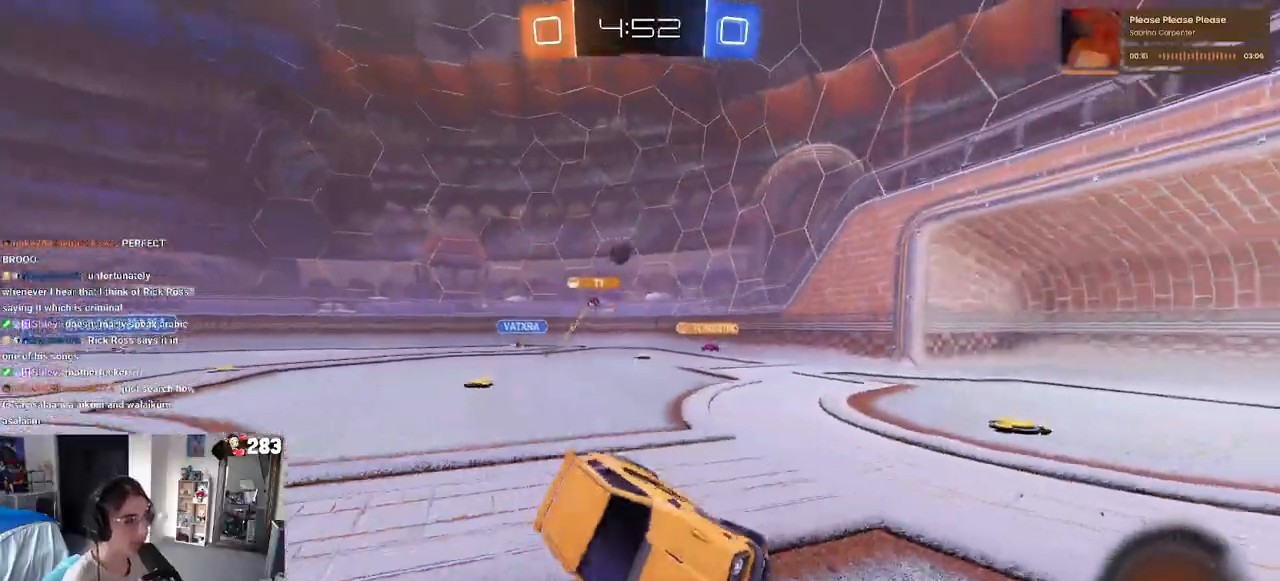
{"buttons": ["R2"], "left_stick": "left", "right_stick": "center", "events": [[50, "left_stick", "center"], [300, "left_stick", "left"]]}
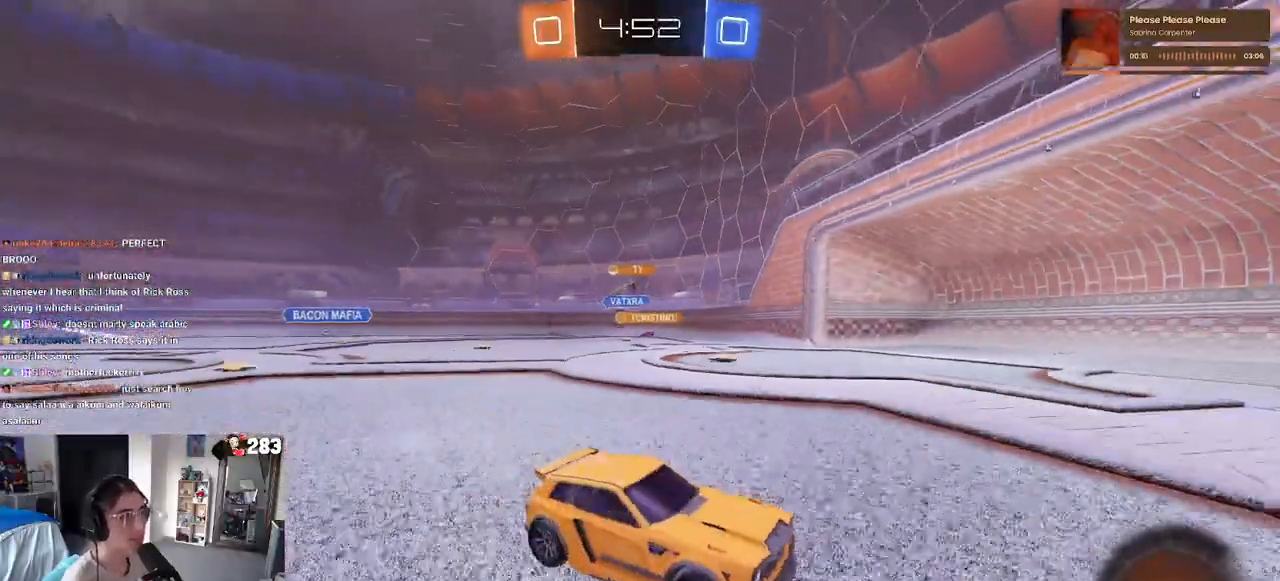
{"buttons": ["R2"], "left_stick": "left", "right_stick": "center", "events": [[117, "SQUARE", "down"], [250, "SQUARE", "up"], [333, "SQUARE", "down"], [500, "SQUARE", "up"]]}
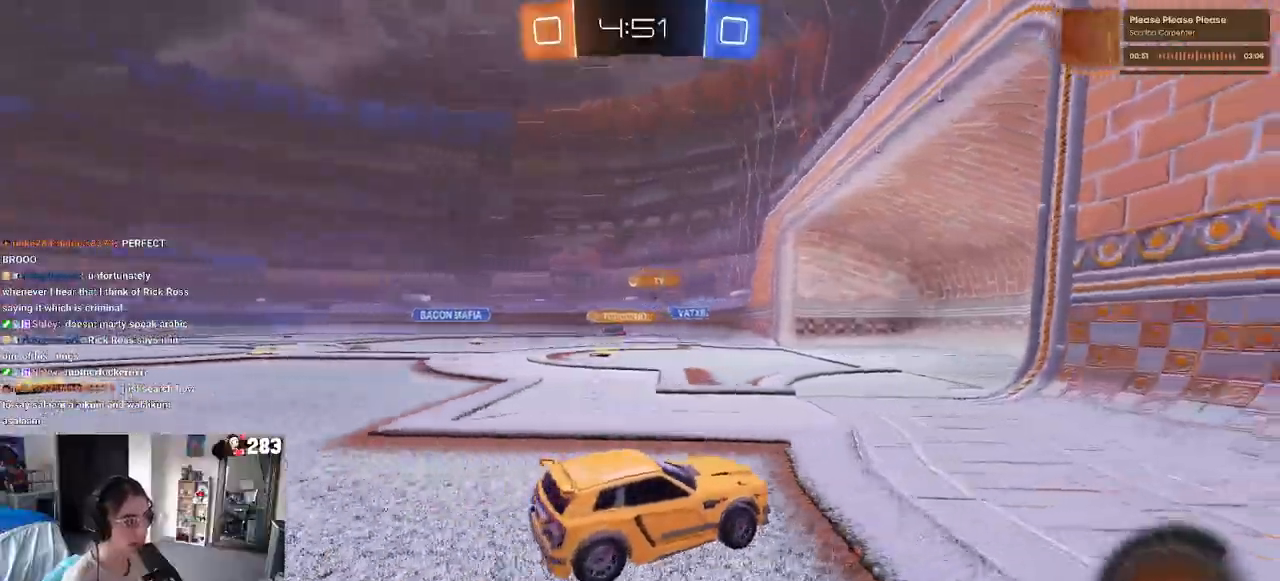
{"buttons": ["R2"], "left_stick": "left", "right_stick": "center", "events": []}
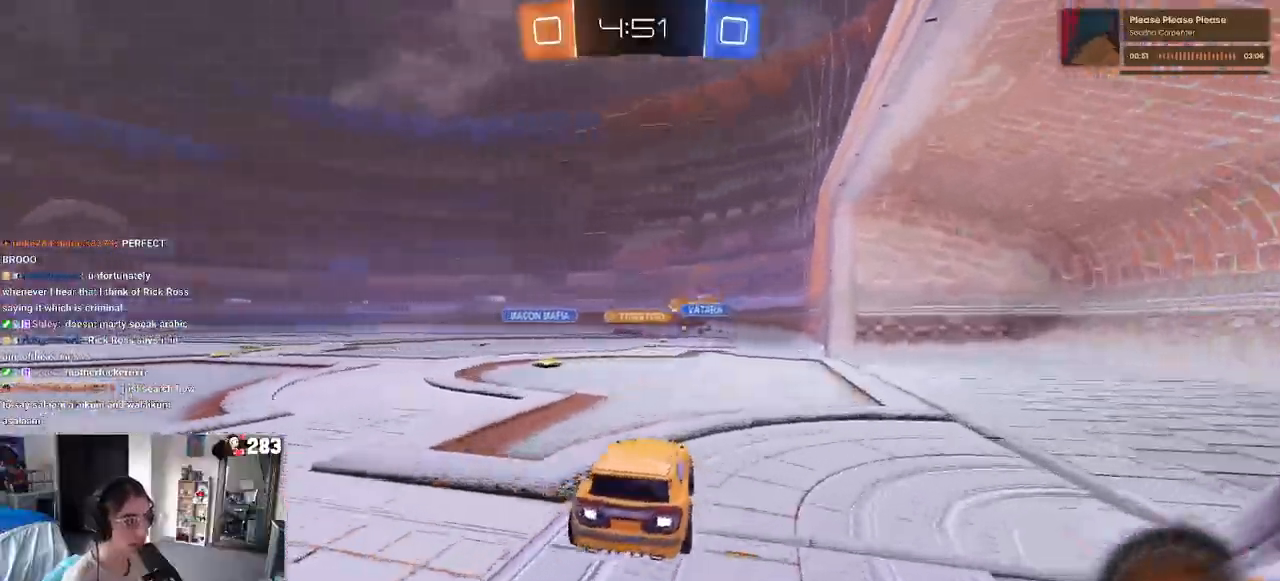
{"buttons": ["R2"], "left_stick": "center", "right_stick": "center", "events": [[183, "left_stick", "center"]]}
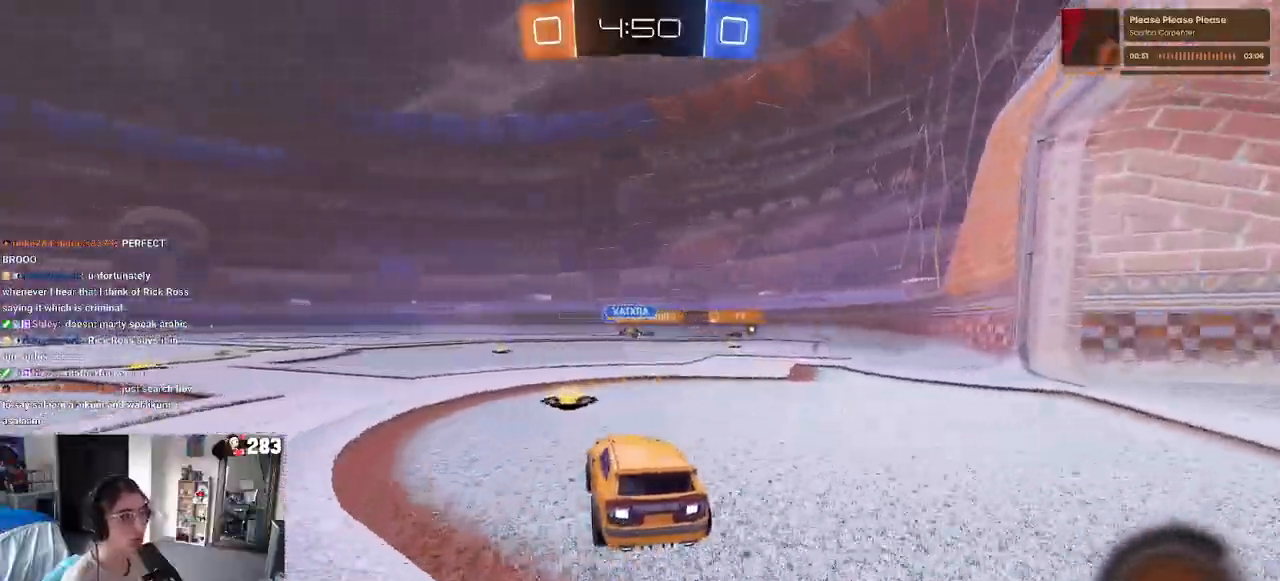
{"buttons": ["R2"], "left_stick": "left", "right_stick": "center", "events": [[333, "left_stick", "left"]]}
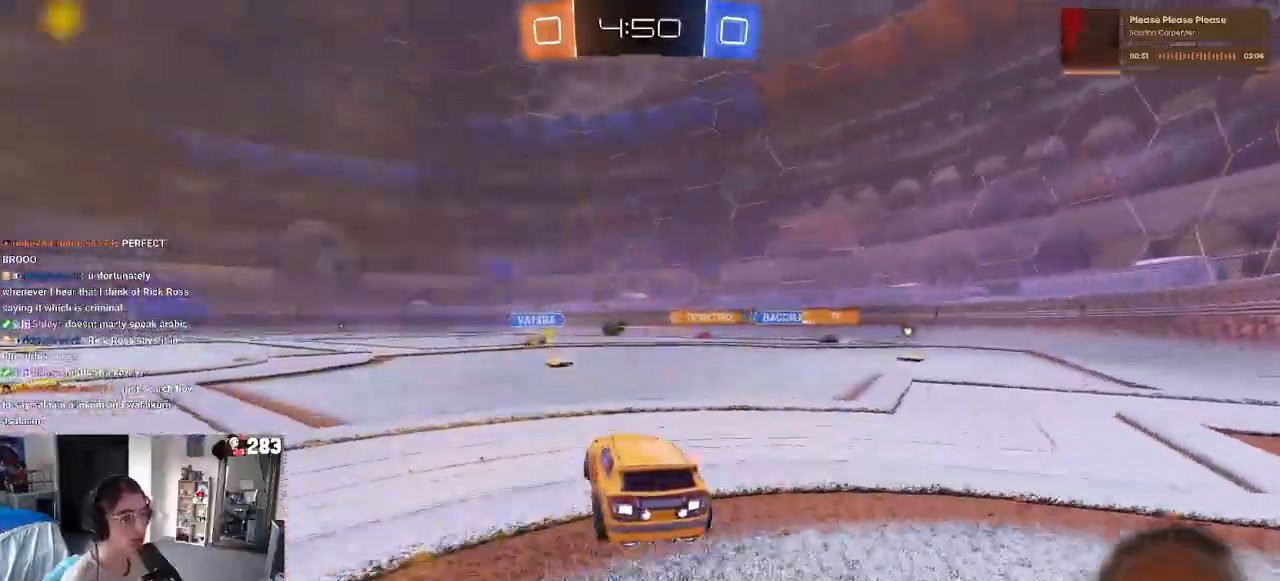
{"buttons": ["R2"], "left_stick": "right", "right_stick": "center", "events": [[67, "left_stick", "center"], [483, "left_stick", "right"]]}
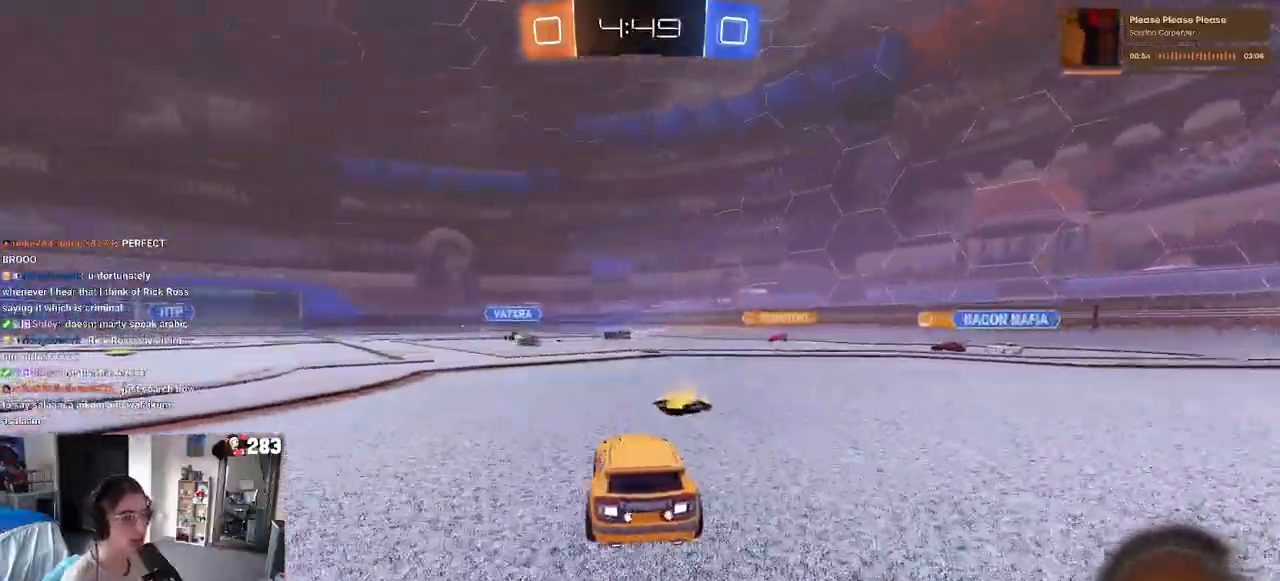
{"buttons": ["R2"], "left_stick": "center", "right_stick": "center", "events": [[100, "left_stick", "center"]]}
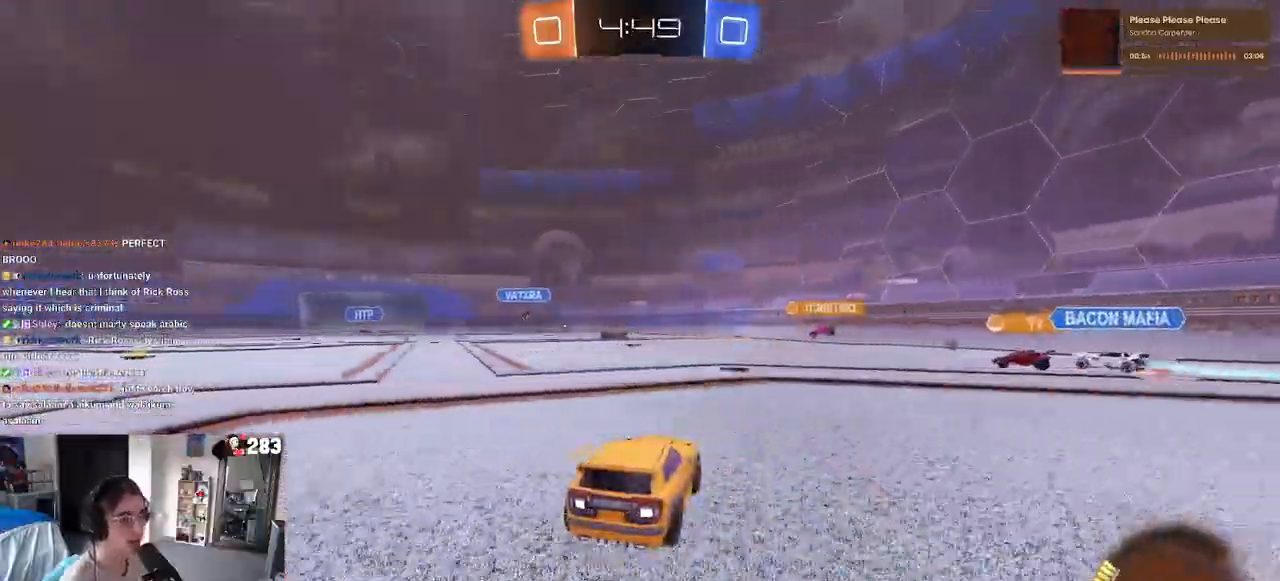
{"buttons": ["R2"], "left_stick": "right", "right_stick": "center", "events": [[33, "left_stick", "right"]]}
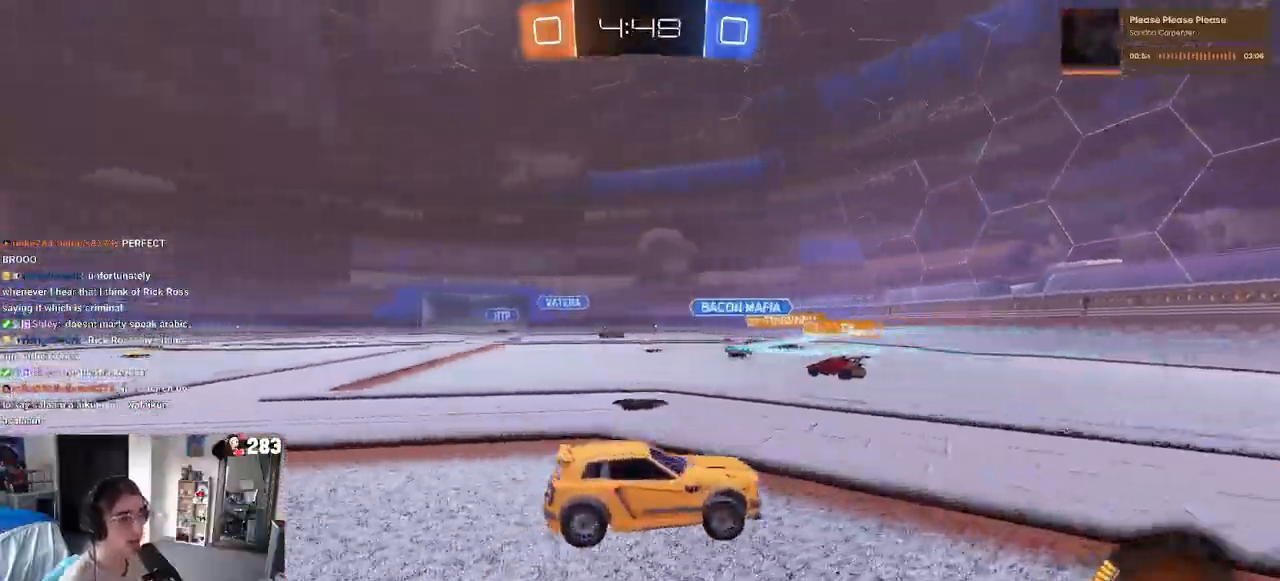
{"buttons": ["R2"], "left_stick": "center", "right_stick": "center", "events": [[383, "left_stick", "center"]]}
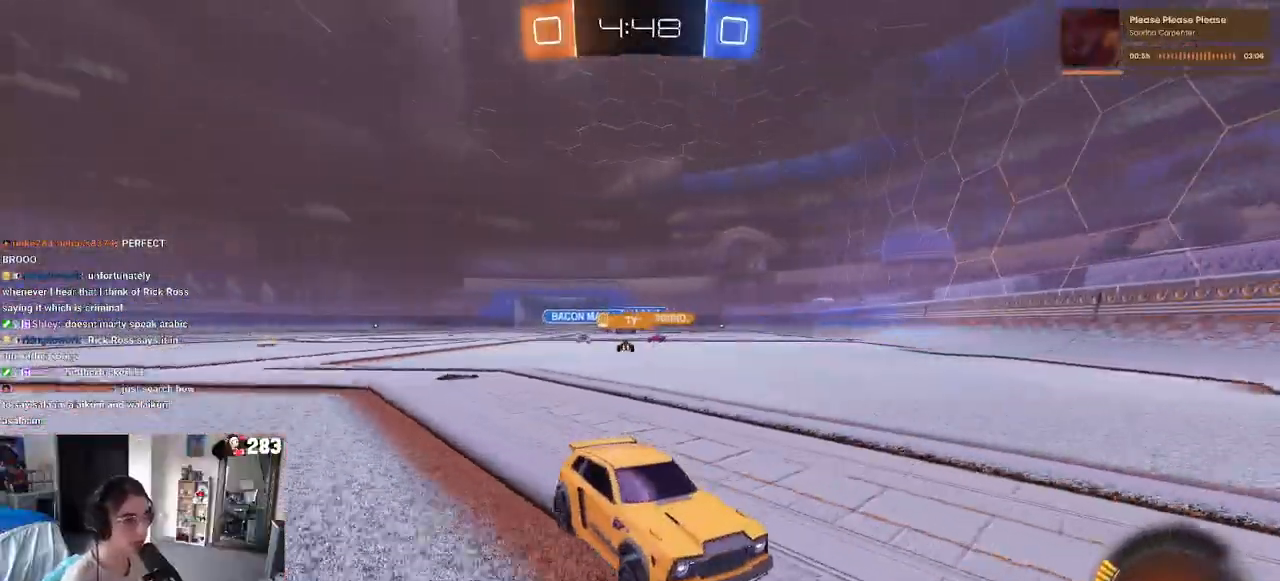
{"buttons": ["SQUARE", "R2"], "left_stick": "right", "right_stick": "center", "events": [[217, "left_stick", "left"], [367, "left_stick", "center"], [450, "left_stick", "right"], [500, "SQUARE", "down"]]}
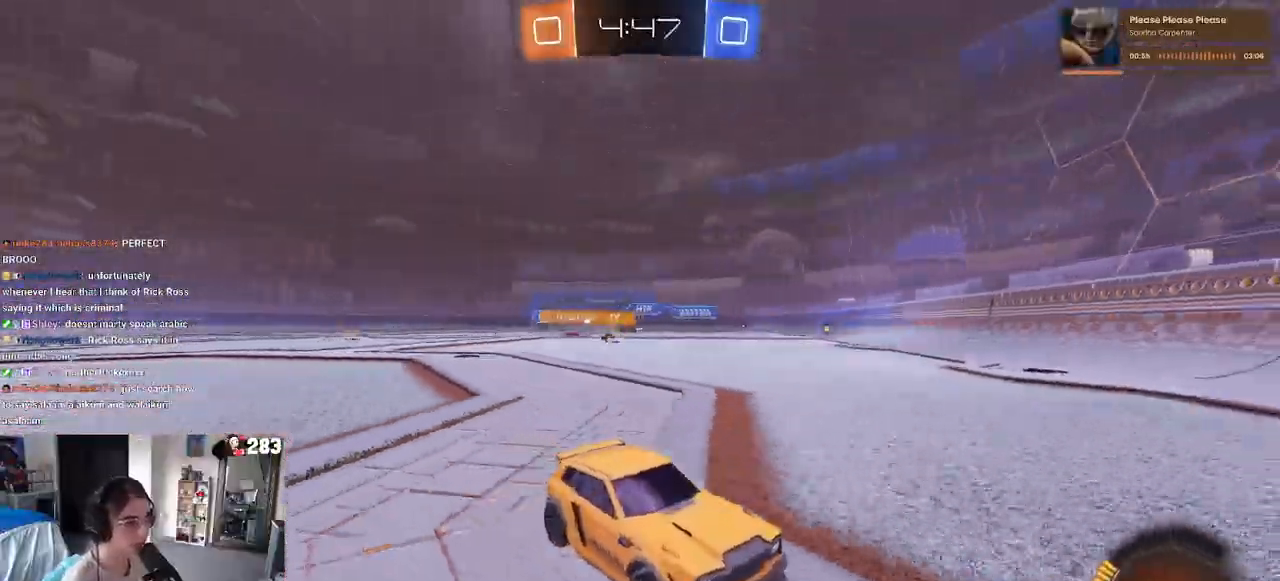
{"buttons": ["R2"], "left_stick": "right", "right_stick": "center", "events": [[133, "SQUARE", "up"]]}
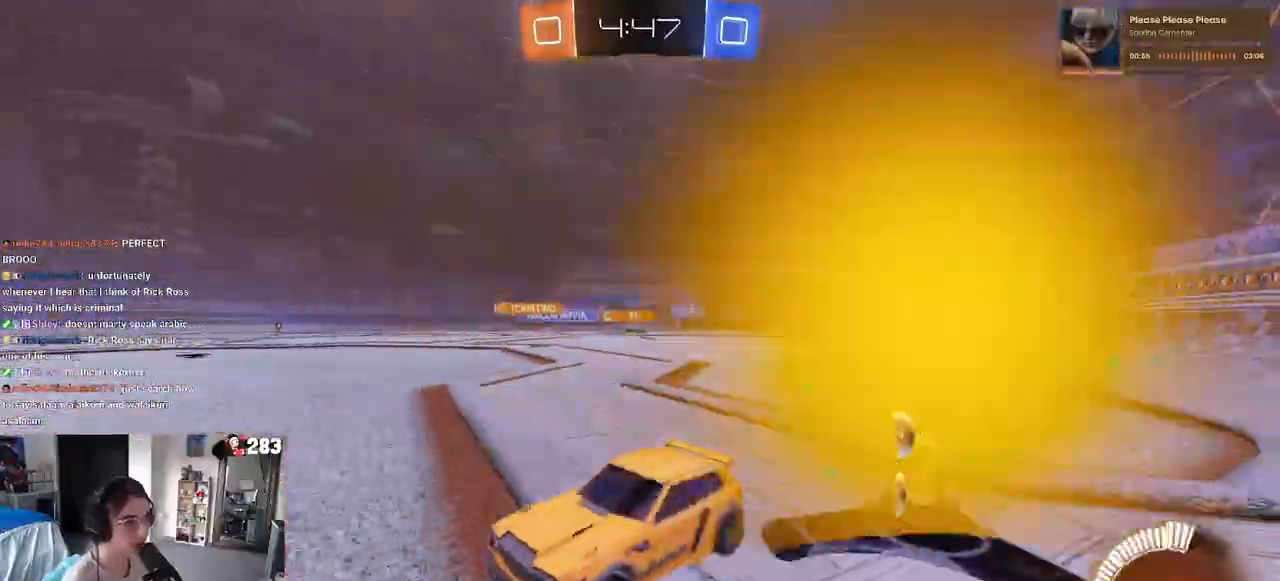
{"buttons": ["R1", "R2"], "left_stick": "right", "right_stick": "center", "events": [[233, "R1", "down"]]}
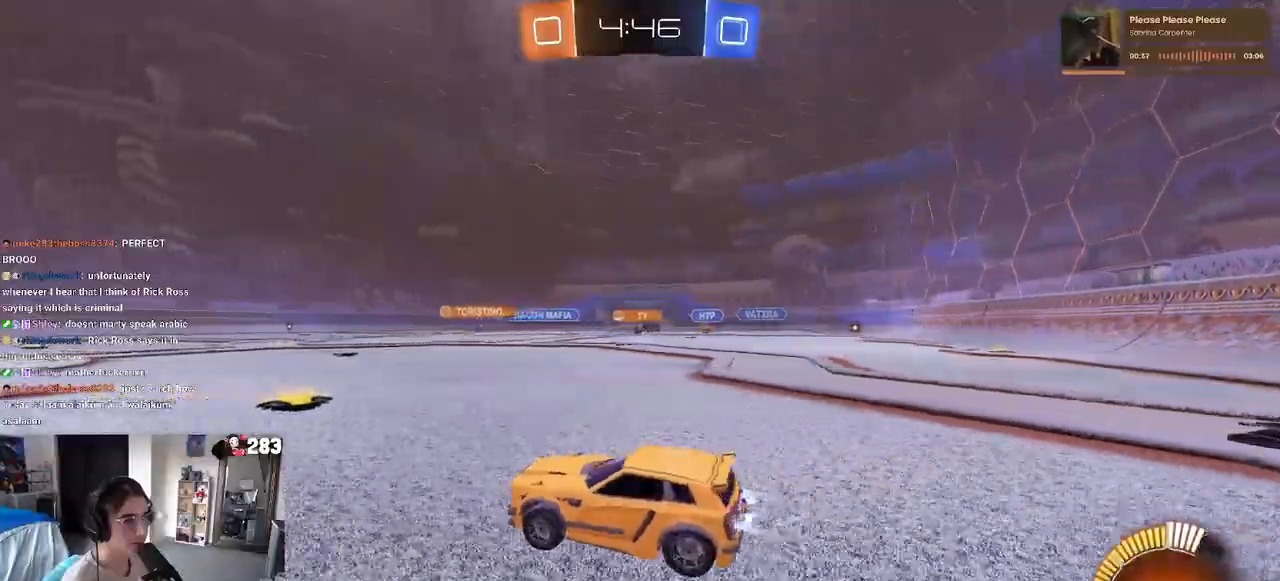
{"buttons": ["R1", "R2"], "left_stick": "center", "right_stick": "center", "events": [[467, "left_stick", "center"]]}
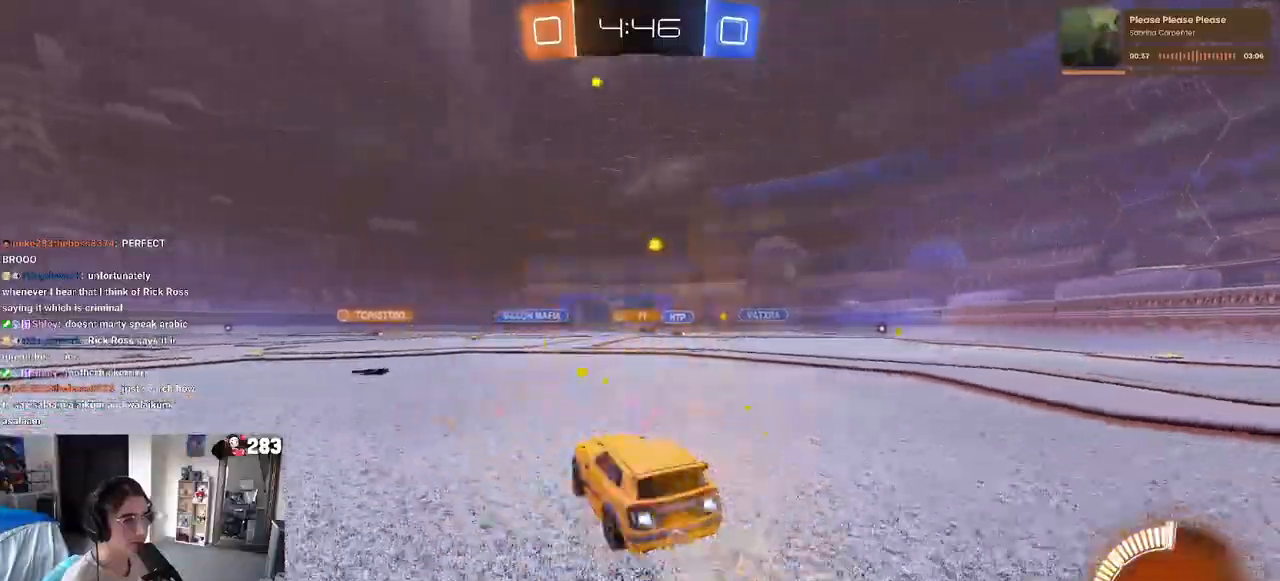
{"buttons": ["R2"], "left_stick": "center", "right_stick": "center", "events": [[400, "R1", "up"]]}
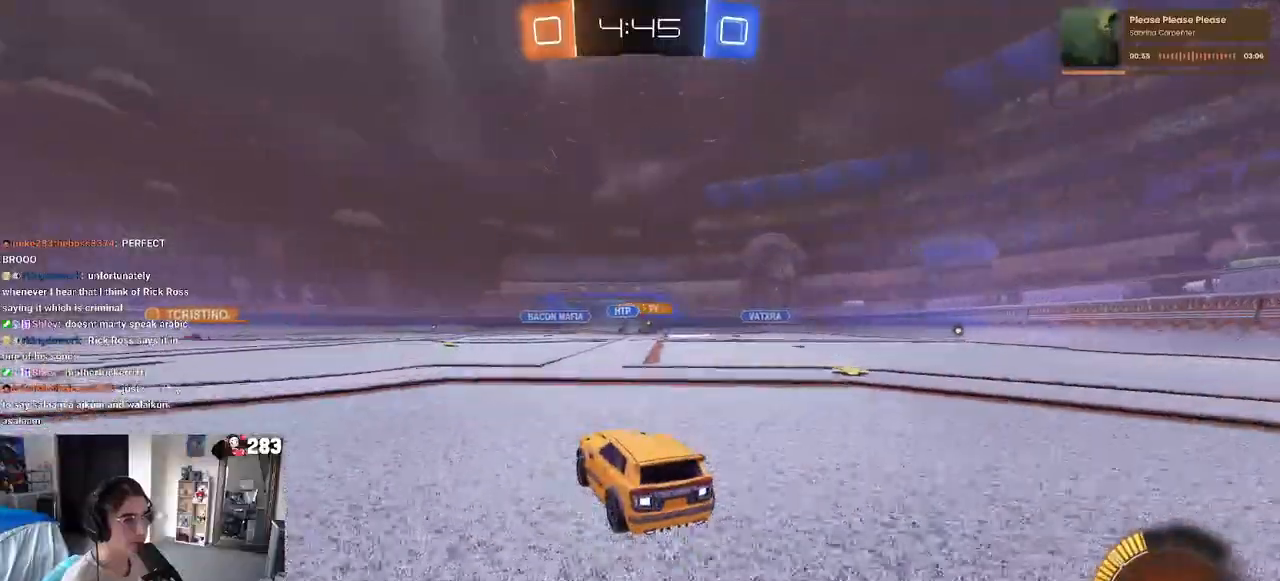
{"buttons": ["R2"], "left_stick": "center", "right_stick": "center", "events": []}
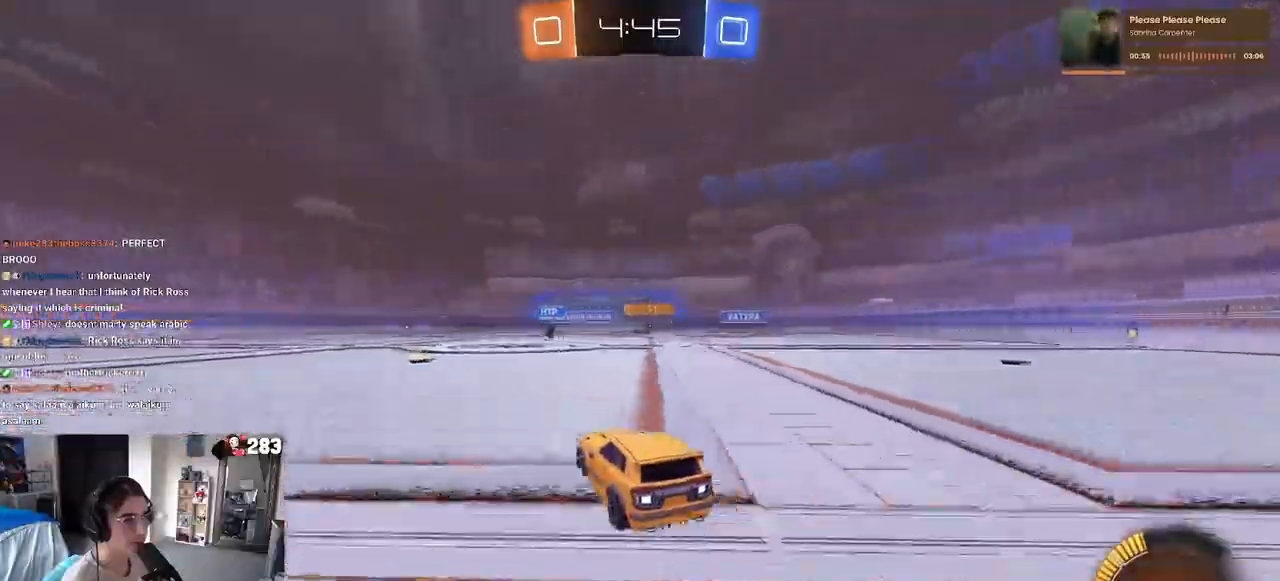
{"buttons": ["R2"], "left_stick": "center", "right_stick": "center", "events": [[200, "left_stick", "right"], [433, "left_stick", "center"]]}
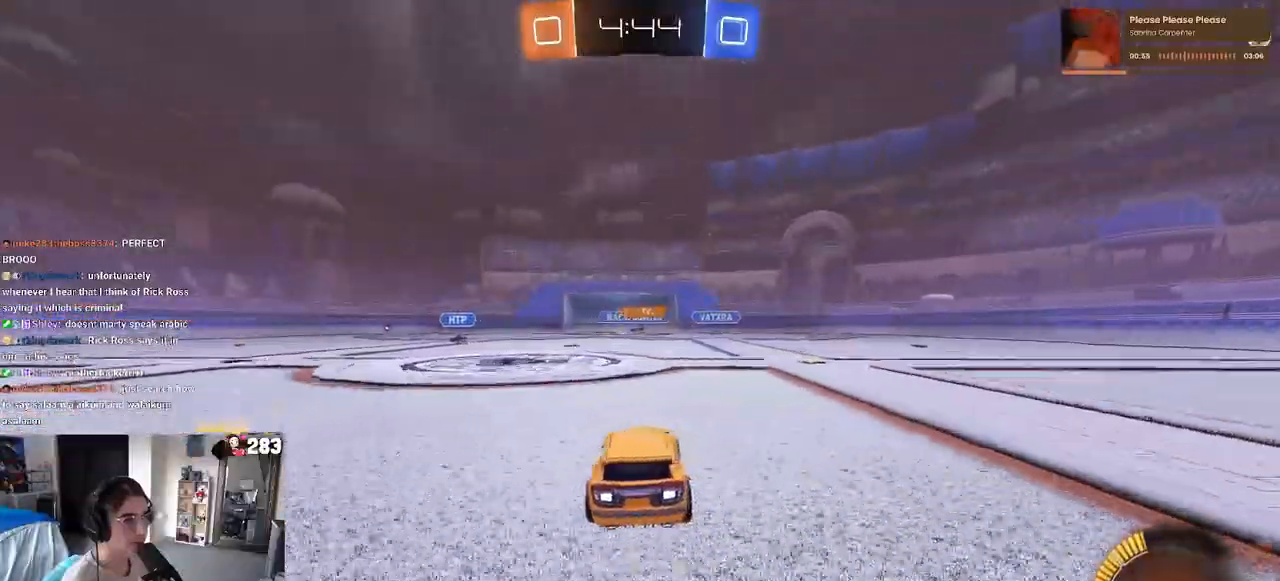
{"buttons": ["R2"], "left_stick": "center", "right_stick": "center", "events": [[283, "left_stick", "right"], [383, "left_stick", "center"]]}